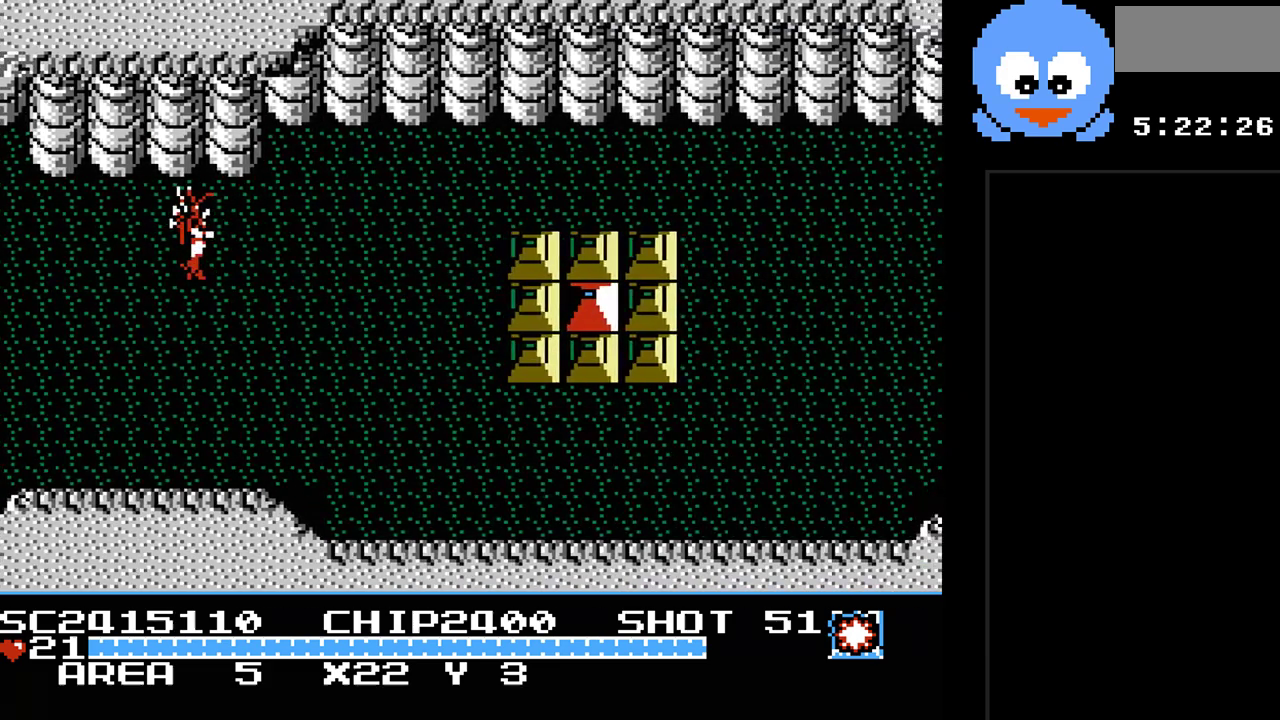
Gameplay with a controller (Nintendo layout); each line is a JSON object with the inputs held at the frame after it. "events" lists button and stick changes between this image and that frame as [ms after this image, input, new state], when the widget could be followed in between. Not read: L3 R3.
{"buttons": [], "events": [[50, "DPAD_RIGHT", "up"]]}
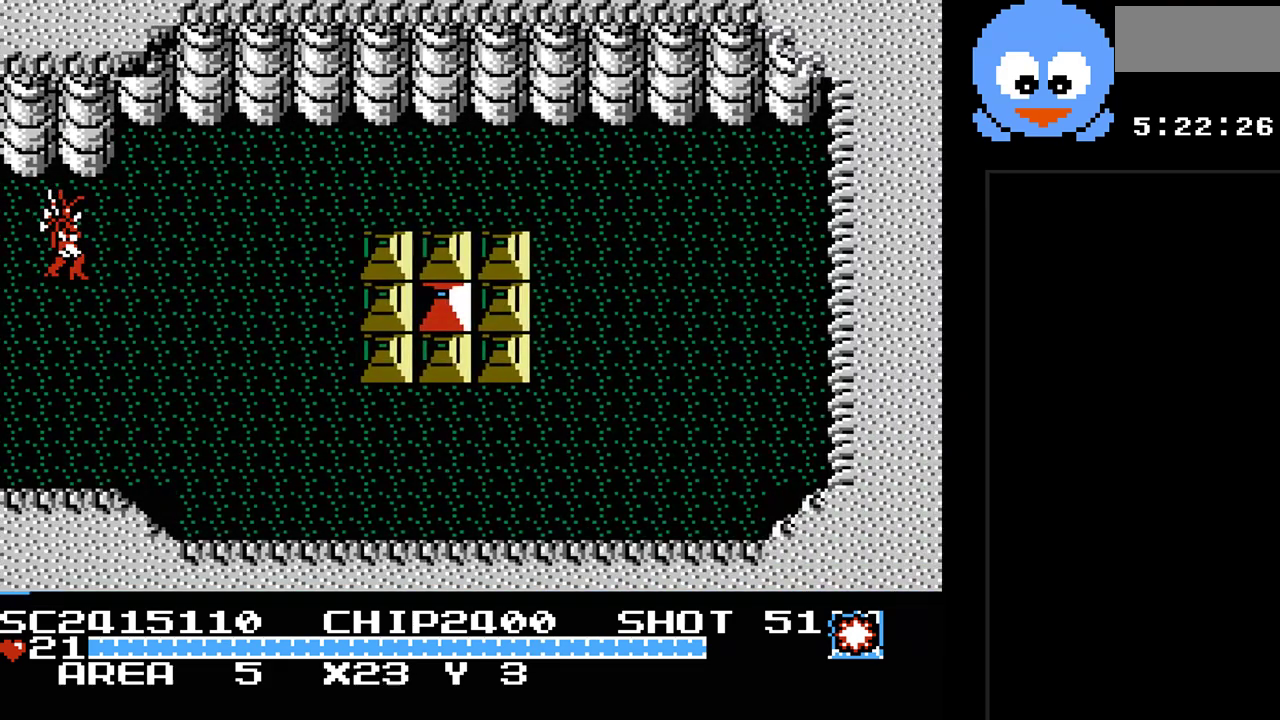
{"buttons": ["Y"], "events": [[167, "Y", "down"]]}
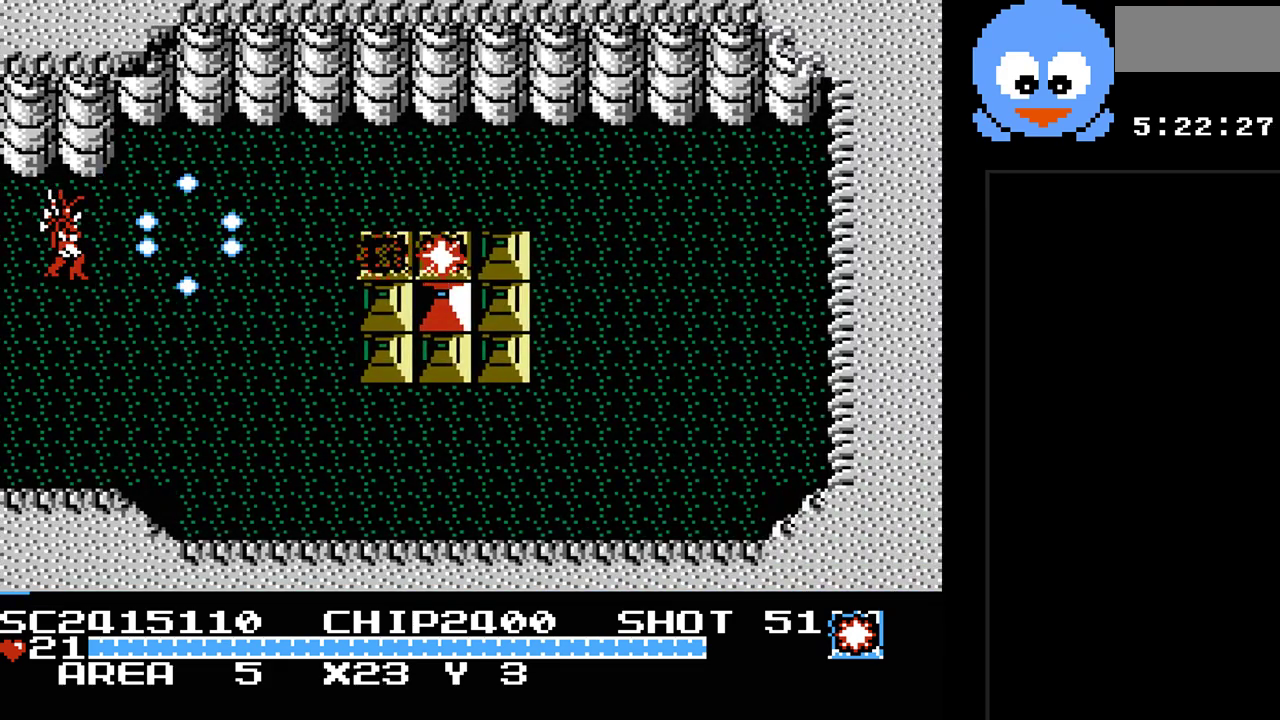
{"buttons": ["Y", "DPAD_DOWN"], "events": [[167, "DPAD_RIGHT", "down"], [300, "DPAD_DOWN", "down"], [300, "DPAD_RIGHT", "up"], [367, "DPAD_LEFT", "down"], [467, "DPAD_LEFT", "up"]]}
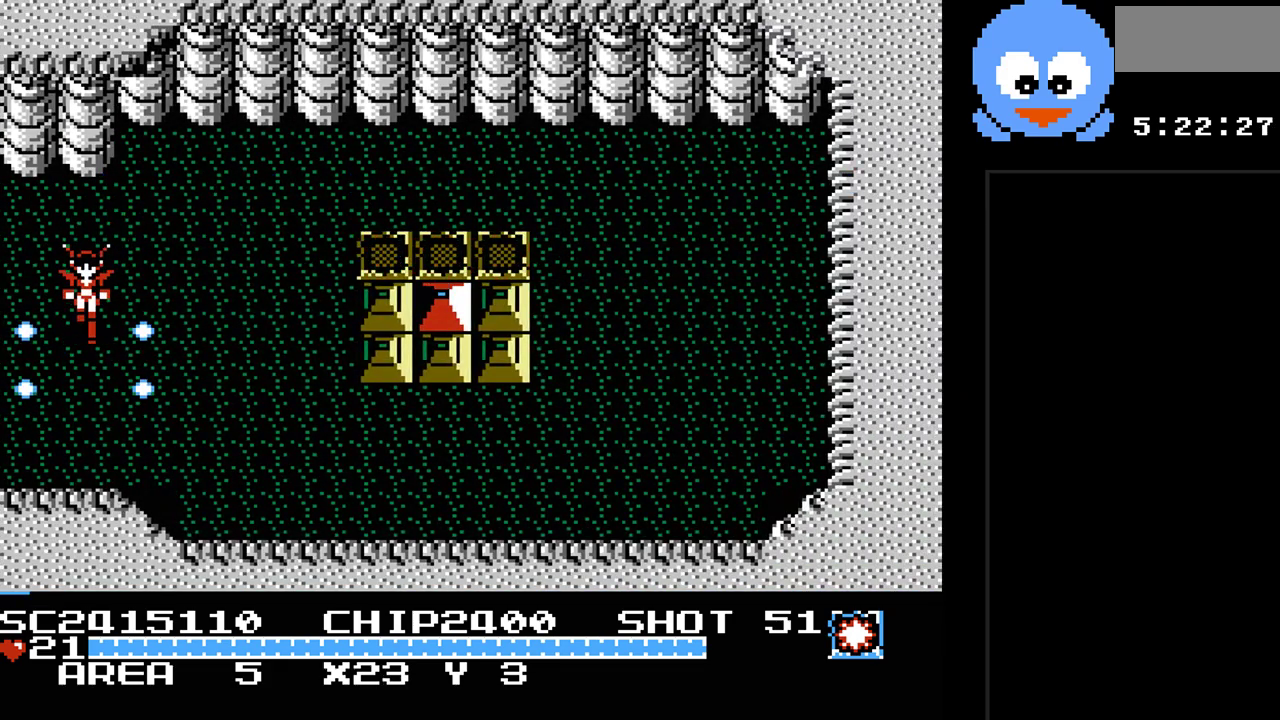
{"buttons": ["Y", "DPAD_DOWN", "DPAD_RIGHT"], "events": [[383, "DPAD_RIGHT", "down"]]}
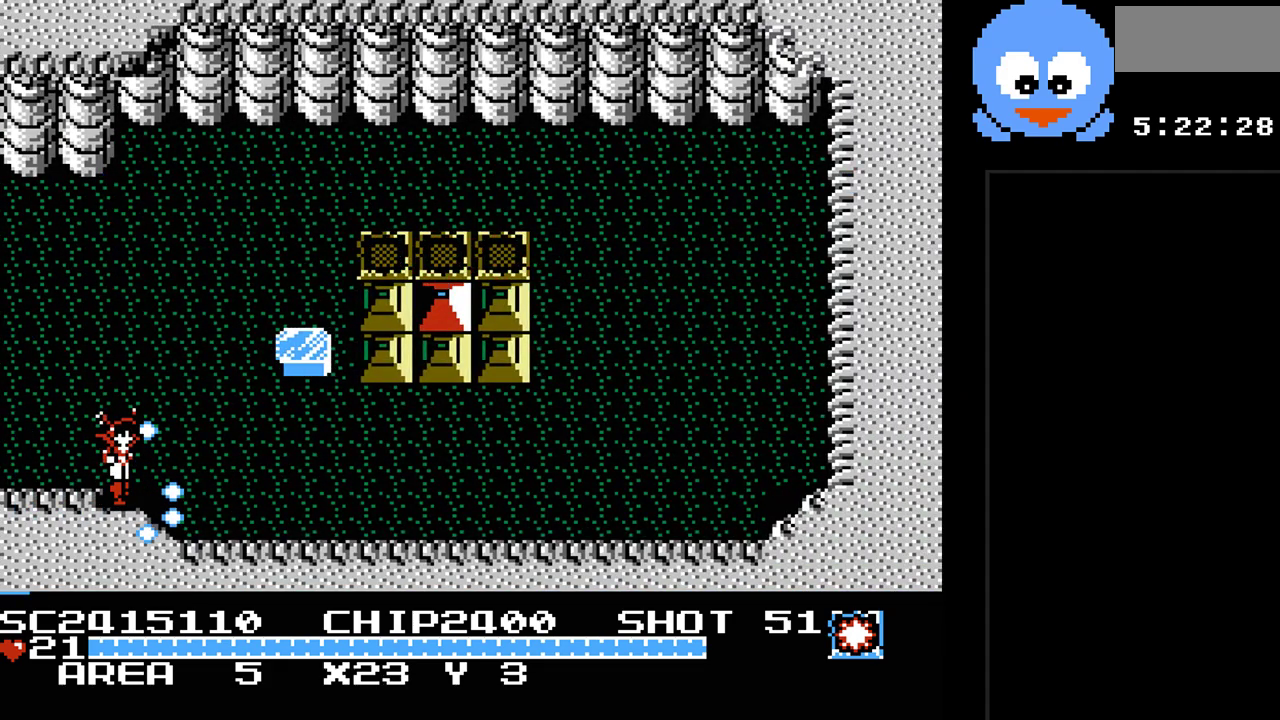
{"buttons": ["DPAD_DOWN"], "events": [[100, "DPAD_RIGHT", "up"], [200, "DPAD_RIGHT", "down"], [233, "Y", "up"], [417, "DPAD_RIGHT", "up"]]}
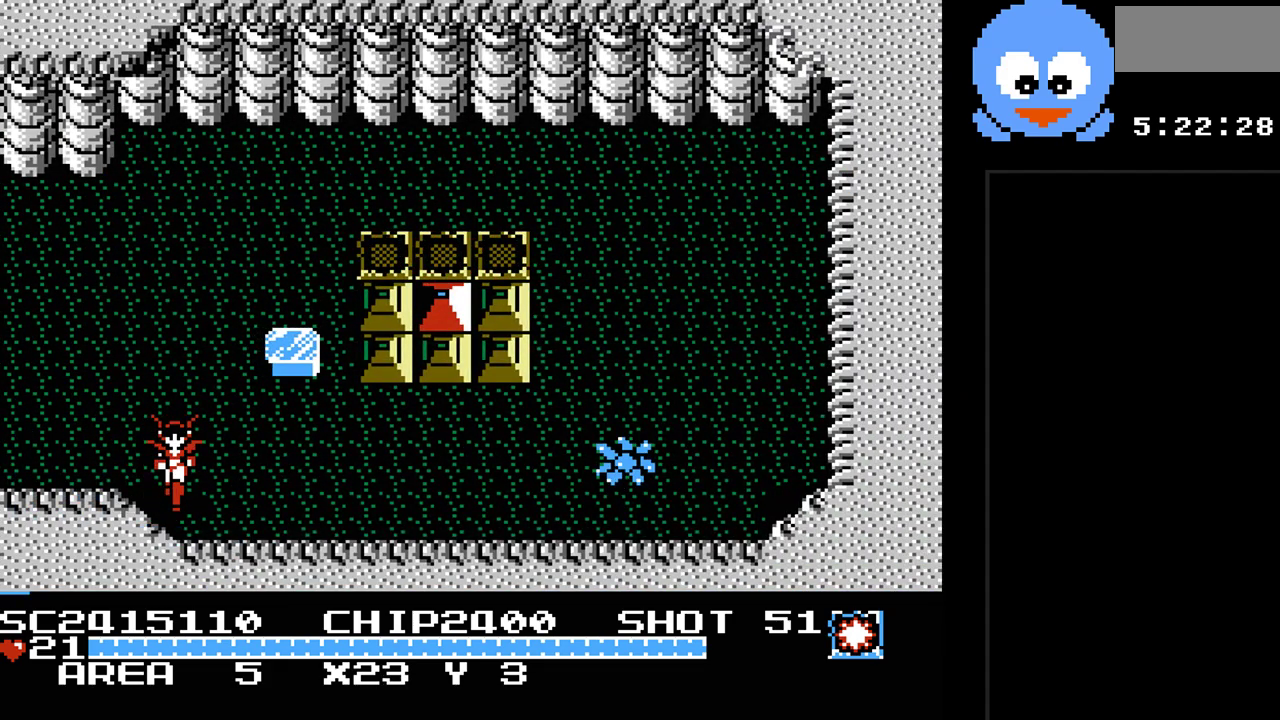
{"buttons": ["DPAD_UP"], "events": [[17, "DPAD_LEFT", "down"], [83, "DPAD_DOWN", "up"], [117, "DPAD_LEFT", "up"], [117, "DPAD_UP", "down"], [233, "DPAD_LEFT", "down"], [300, "DPAD_UP", "up"], [400, "DPAD_UP", "down"], [433, "DPAD_LEFT", "up"]]}
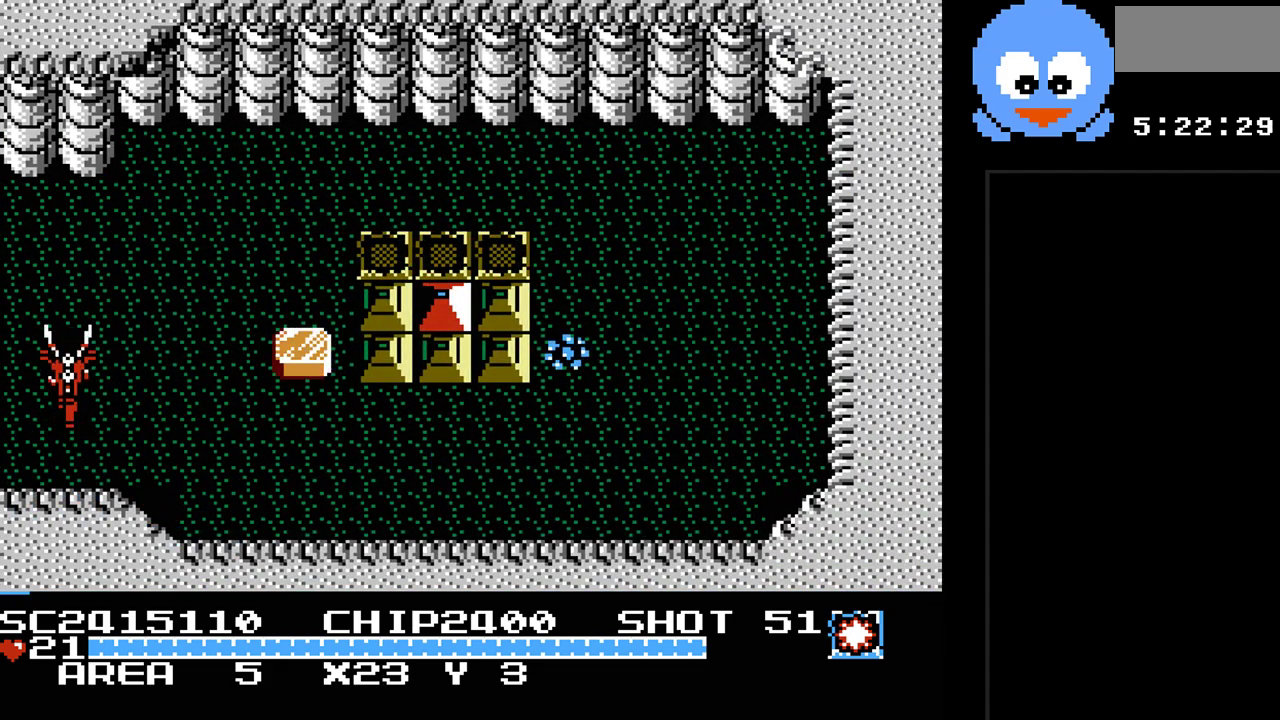
{"buttons": ["DPAD_UP", "DPAD_RIGHT"], "events": [[383, "DPAD_RIGHT", "down"]]}
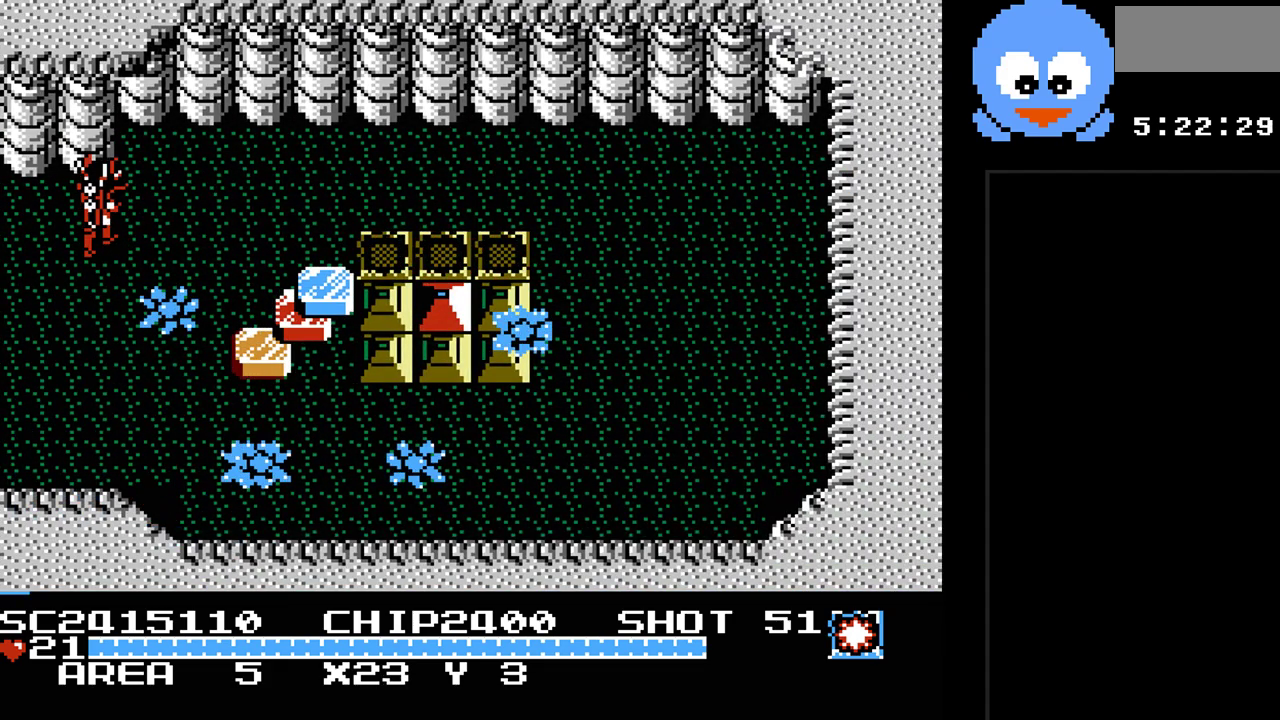
{"buttons": ["DPAD_UP", "DPAD_RIGHT"], "events": []}
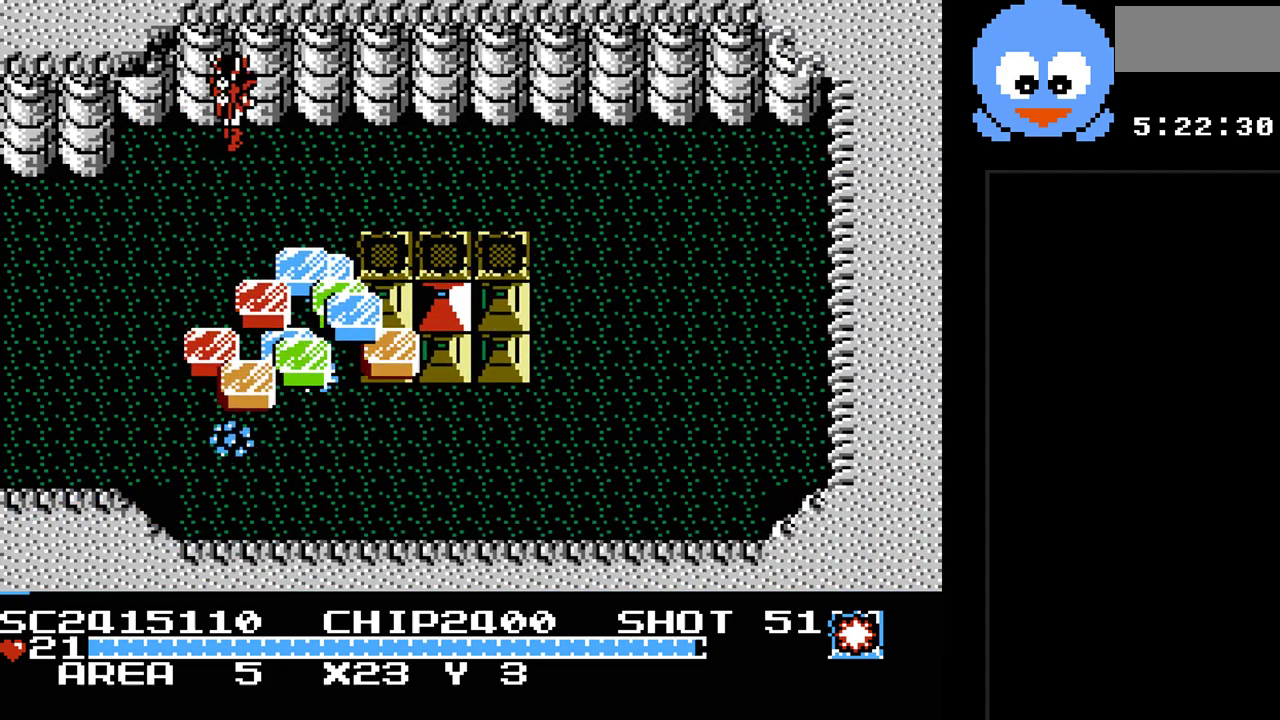
{"buttons": ["DPAD_RIGHT"], "events": [[17, "DPAD_UP", "up"]]}
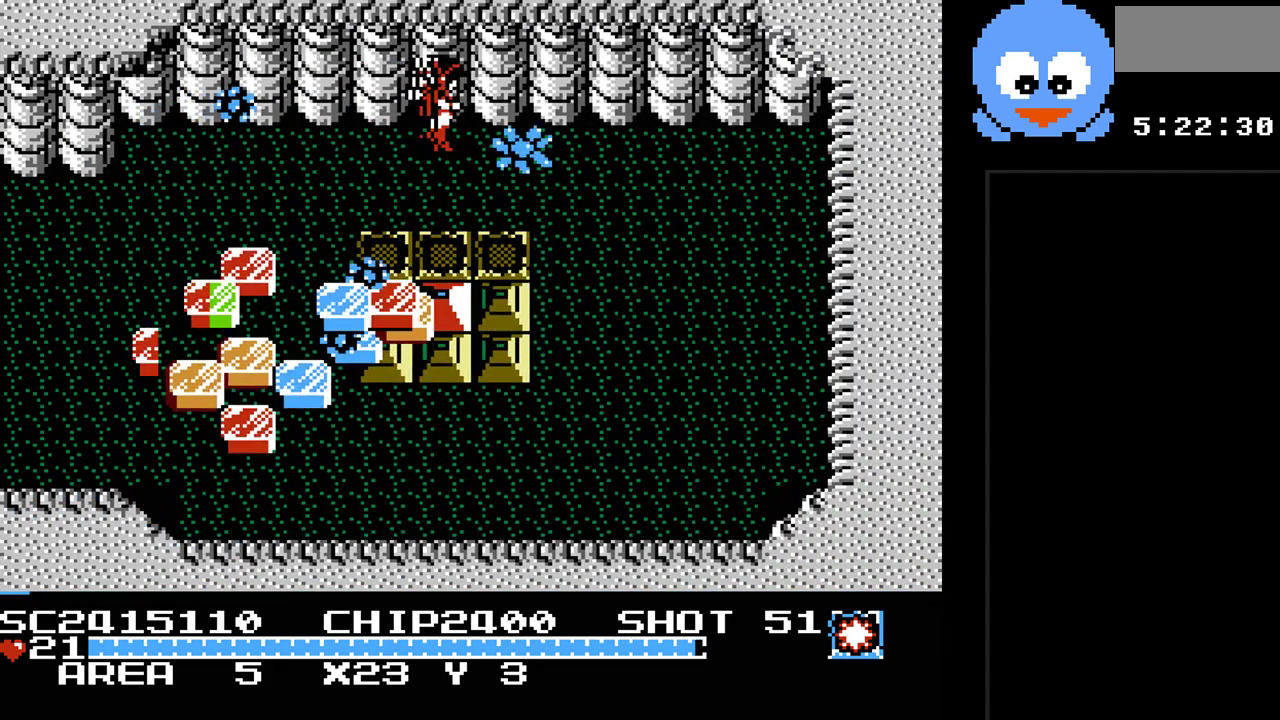
{"buttons": ["DPAD_RIGHT"], "events": [[167, "B", "down"], [317, "B", "up"]]}
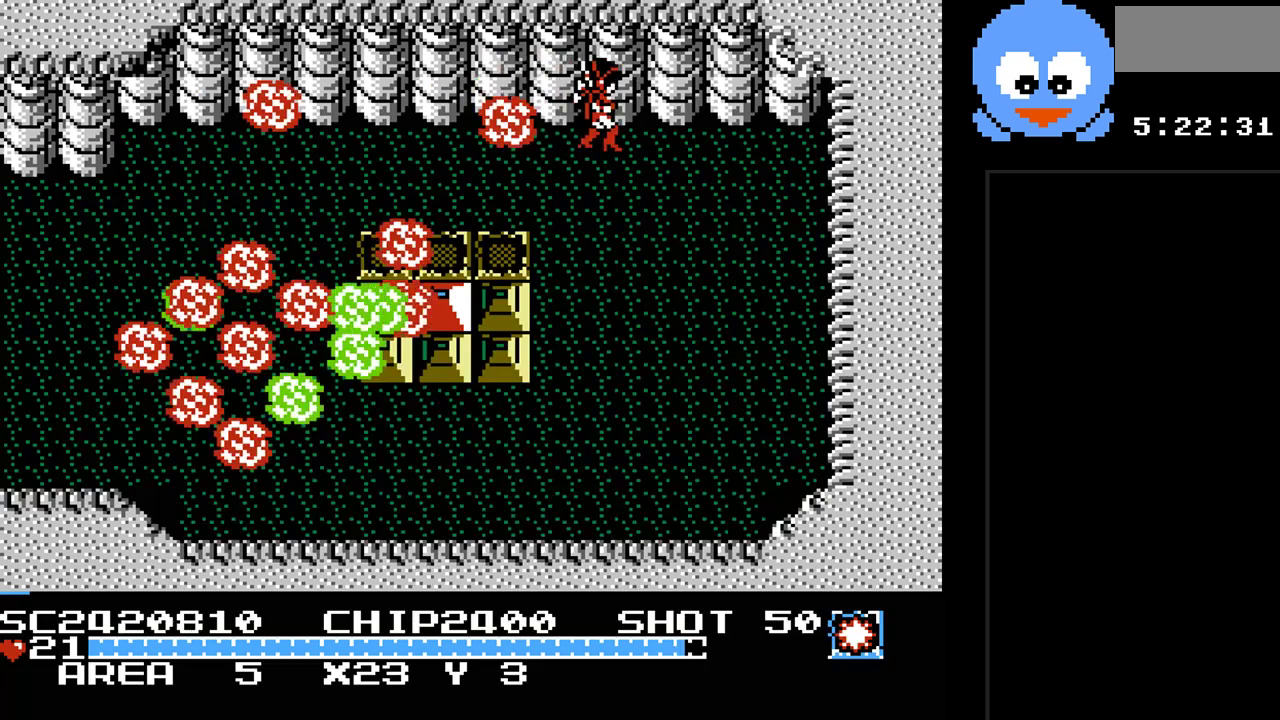
{"buttons": ["DPAD_LEFT"], "events": [[83, "DPAD_DOWN", "down"], [167, "DPAD_RIGHT", "up"], [367, "DPAD_LEFT", "down"], [467, "DPAD_DOWN", "up"]]}
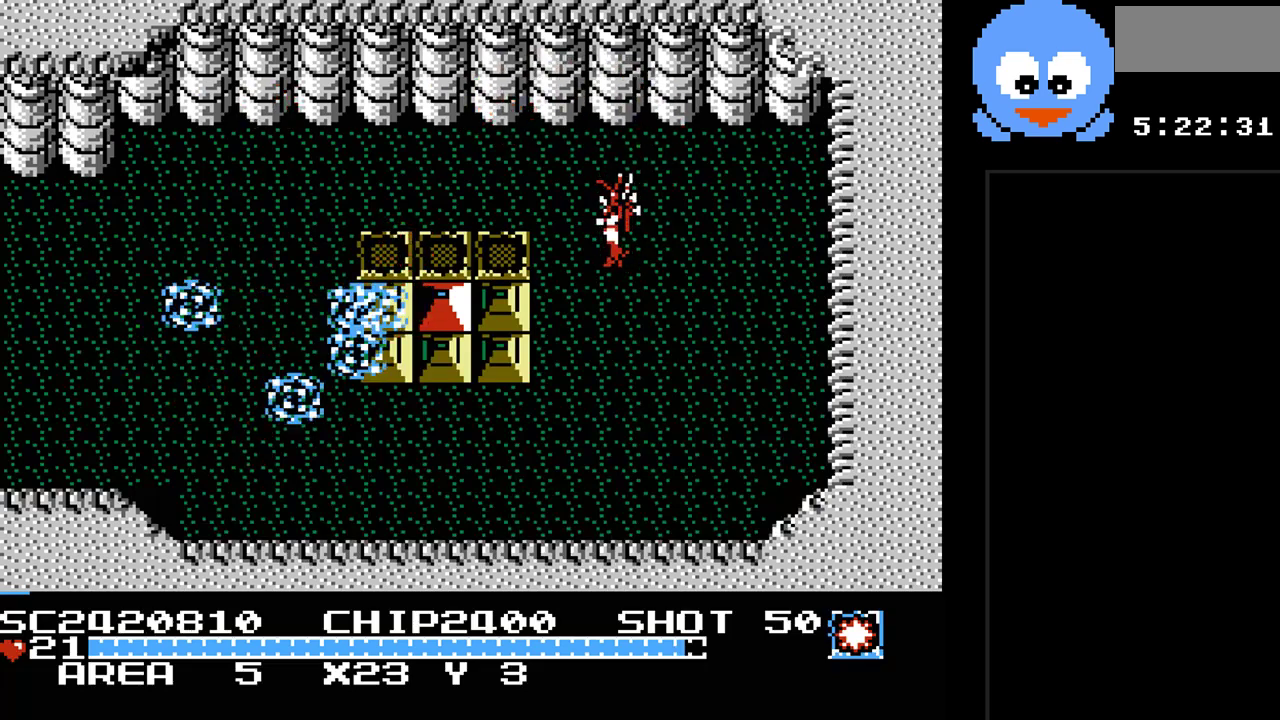
{"buttons": ["DPAD_UP", "DPAD_LEFT"], "events": [[150, "DPAD_UP", "down"]]}
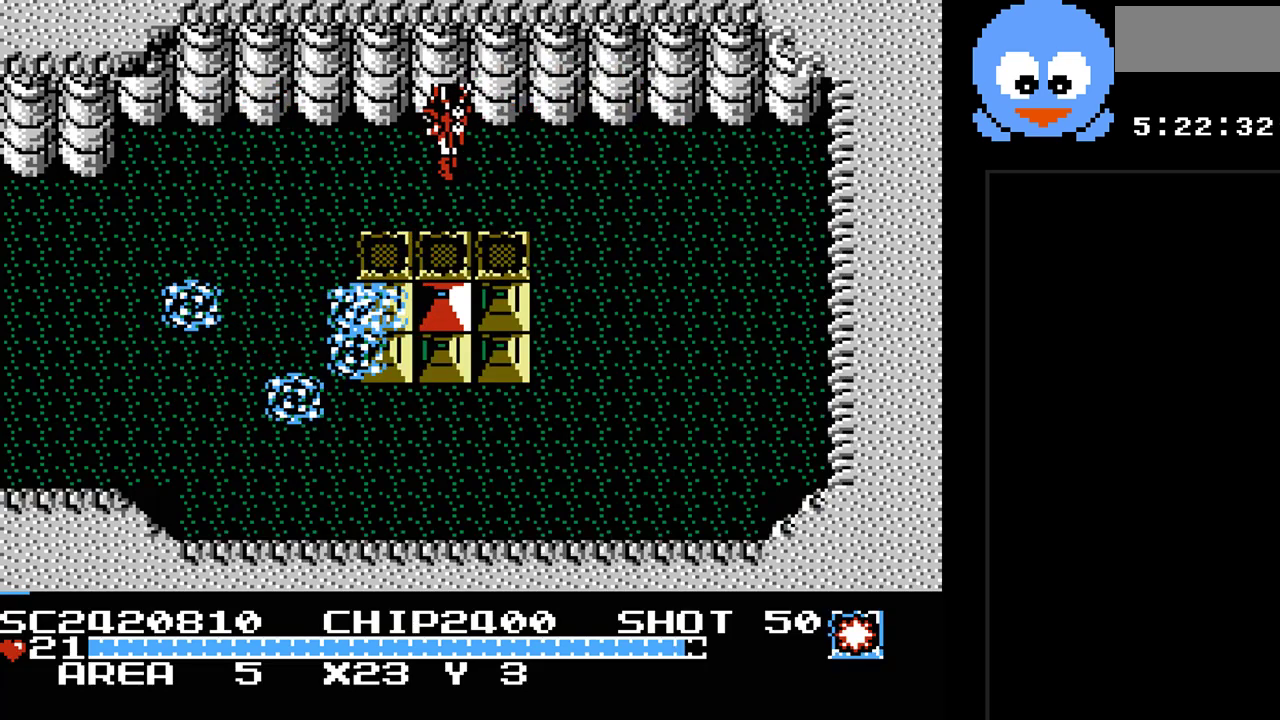
{"buttons": ["Y"], "events": [[167, "DPAD_UP", "up"], [233, "DPAD_UP", "down"], [283, "DPAD_LEFT", "up"], [283, "DPAD_UP", "up"], [317, "DPAD_DOWN", "down"], [417, "DPAD_DOWN", "up"], [450, "Y", "down"]]}
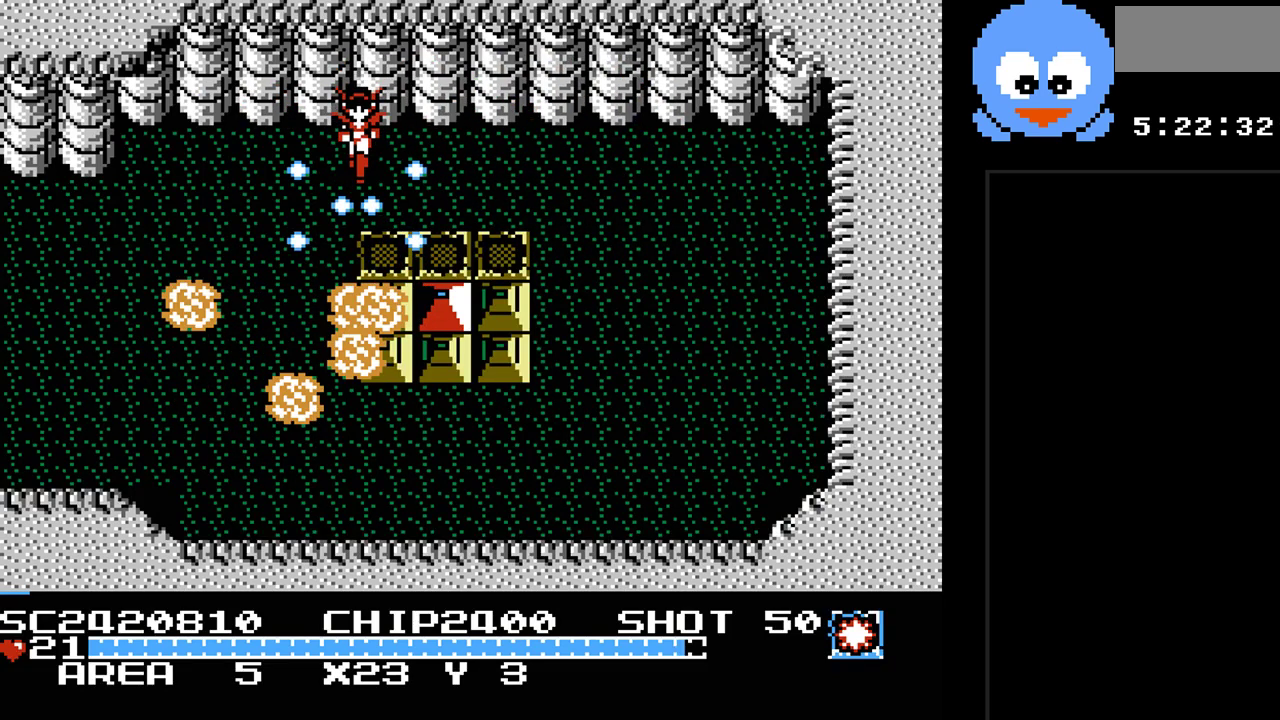
{"buttons": ["Y"], "events": []}
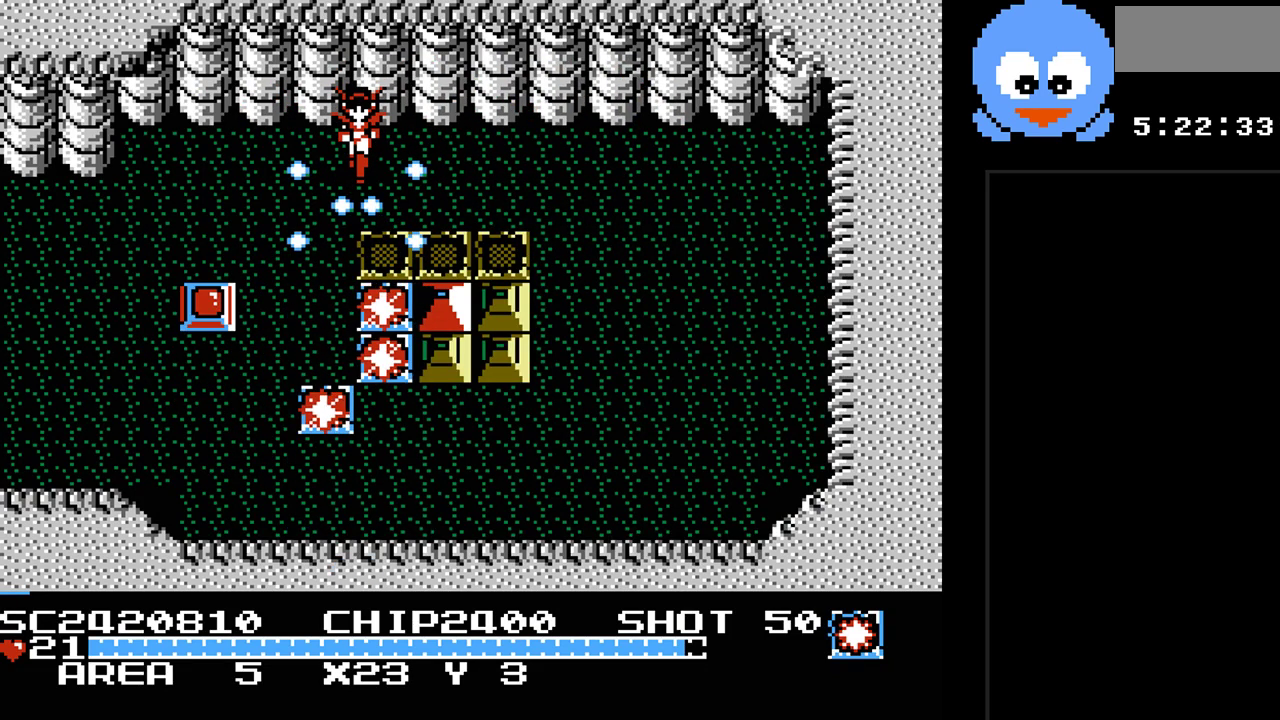
{"buttons": ["Y", "DPAD_DOWN"], "events": [[467, "DPAD_DOWN", "down"]]}
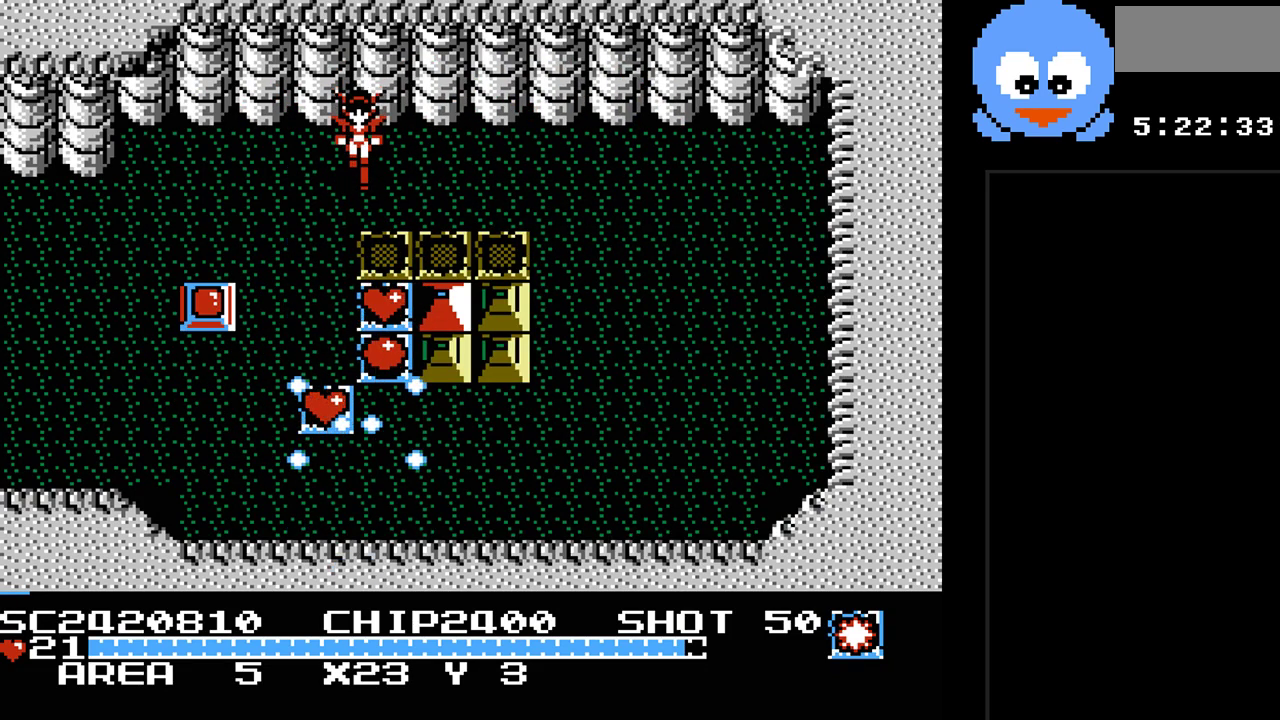
{"buttons": ["Y", "DPAD_LEFT"], "events": [[67, "DPAD_LEFT", "down"], [167, "DPAD_DOWN", "up"]]}
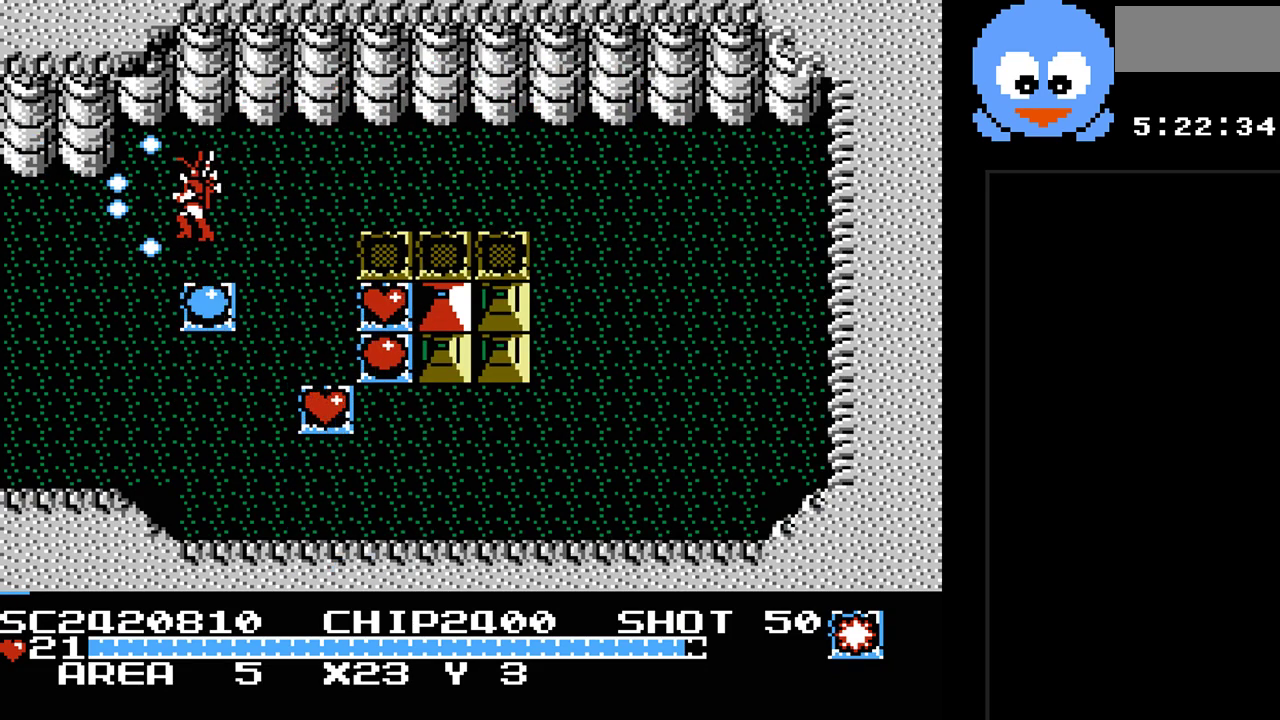
{"buttons": ["DPAD_DOWN"], "events": [[17, "DPAD_DOWN", "down"], [17, "DPAD_LEFT", "up"], [250, "DPAD_RIGHT", "down"], [267, "Y", "up"], [500, "DPAD_RIGHT", "up"]]}
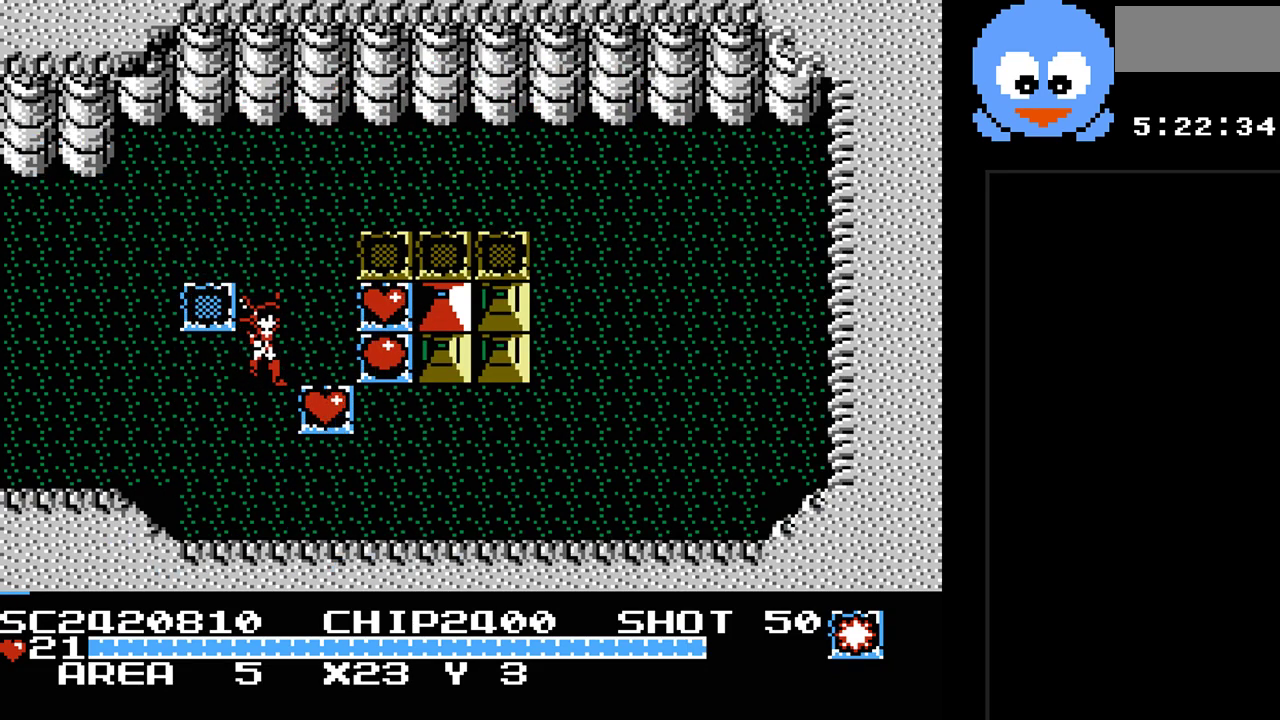
{"buttons": ["DPAD_UP"], "events": [[133, "DPAD_RIGHT", "down"], [183, "DPAD_DOWN", "up"], [350, "DPAD_UP", "down"], [483, "DPAD_RIGHT", "up"]]}
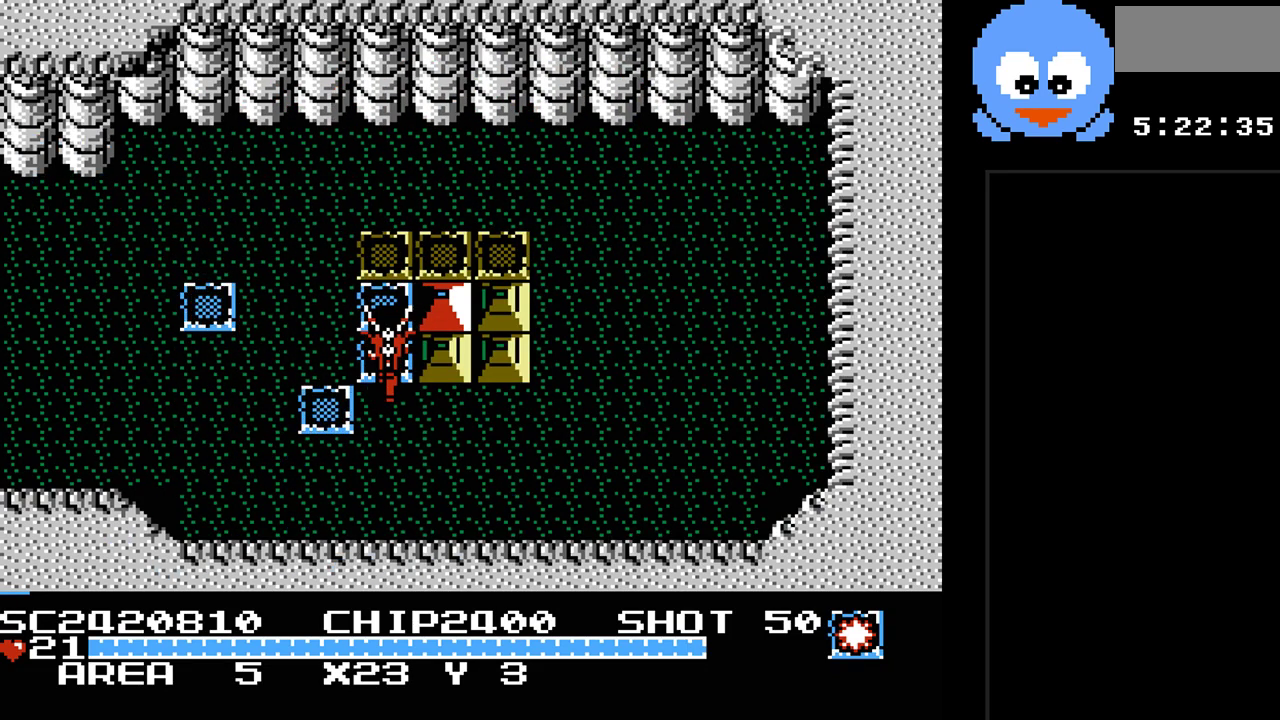
{"buttons": ["DPAD_LEFT"], "events": [[167, "DPAD_LEFT", "down"], [300, "DPAD_UP", "up"]]}
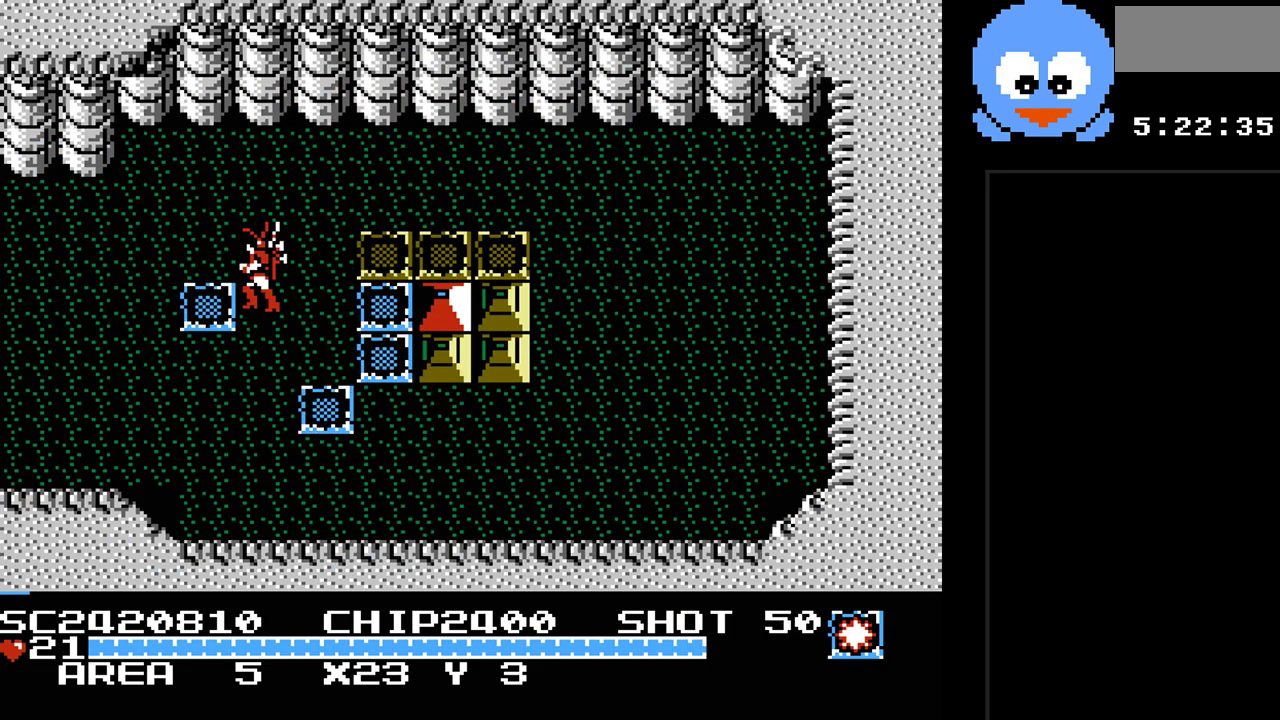
{"buttons": ["DPAD_DOWN", "DPAD_LEFT"], "events": [[350, "DPAD_DOWN", "down"]]}
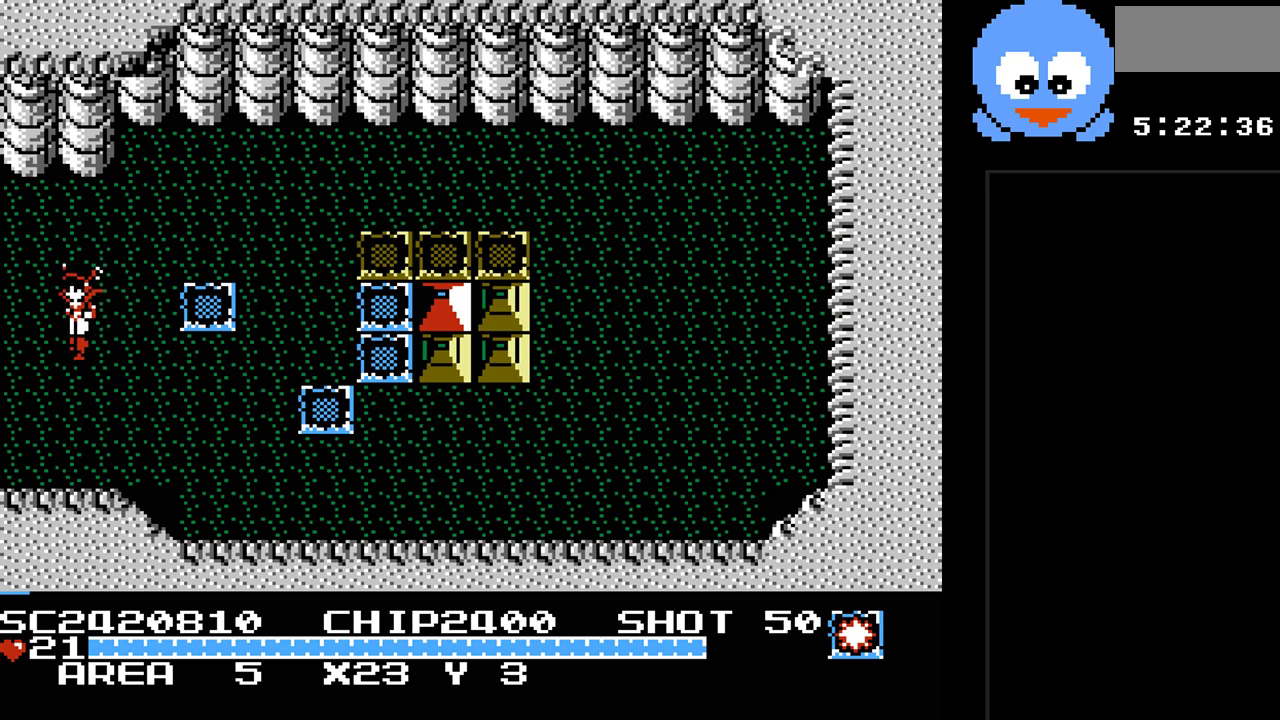
{"buttons": ["DPAD_LEFT"], "events": [[100, "DPAD_DOWN", "up"]]}
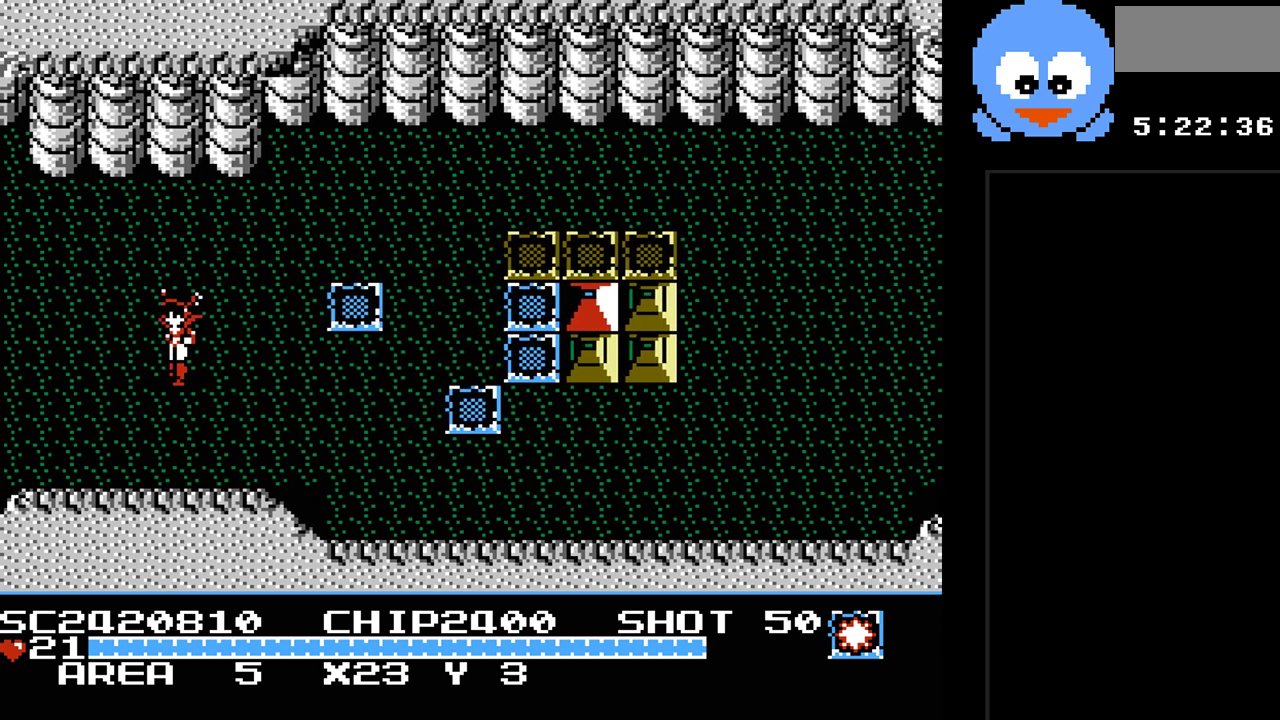
{"buttons": ["DPAD_LEFT"], "events": [[17, "DPAD_LEFT", "up"], [267, "DPAD_LEFT", "down"]]}
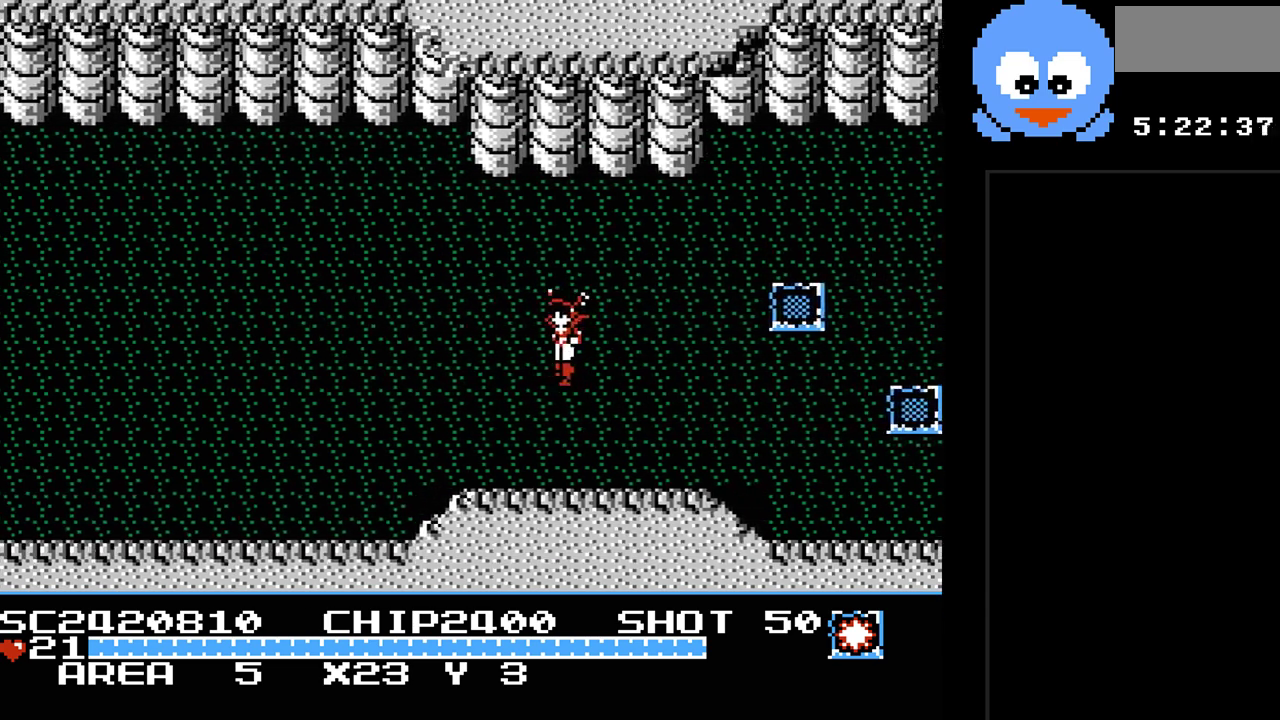
{"buttons": ["DPAD_LEFT"], "events": []}
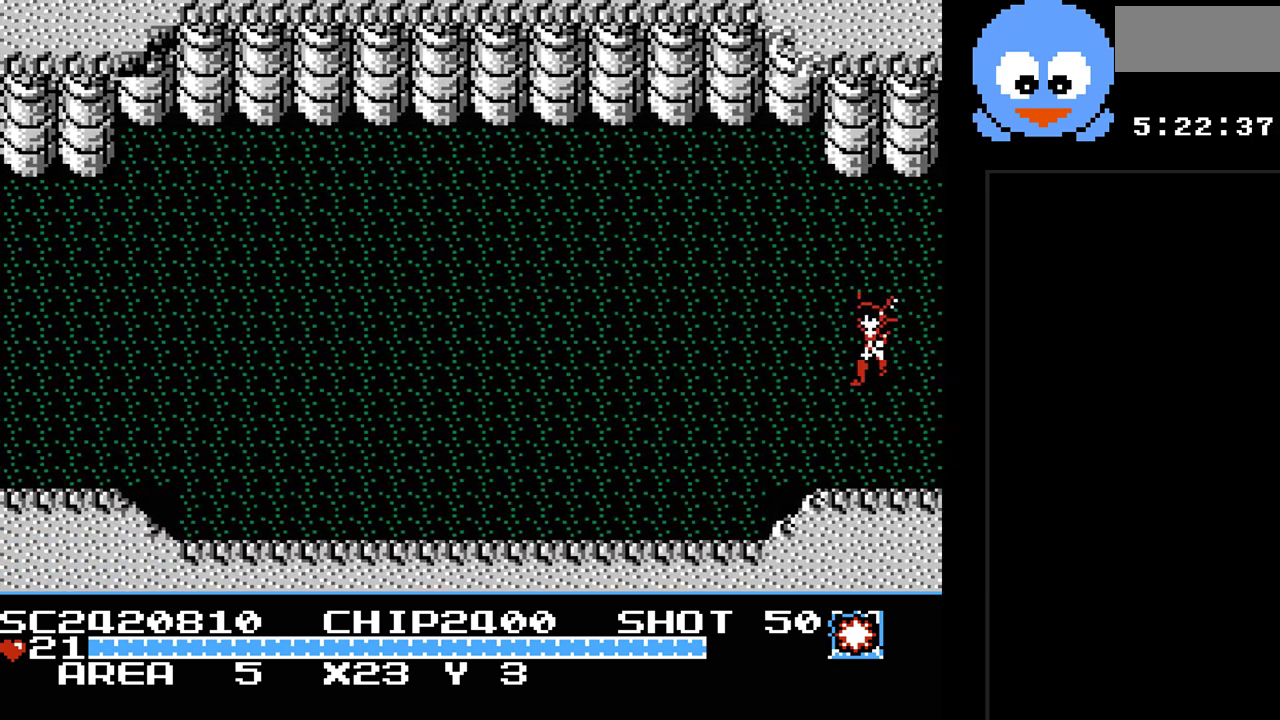
{"buttons": ["DPAD_LEFT"], "events": []}
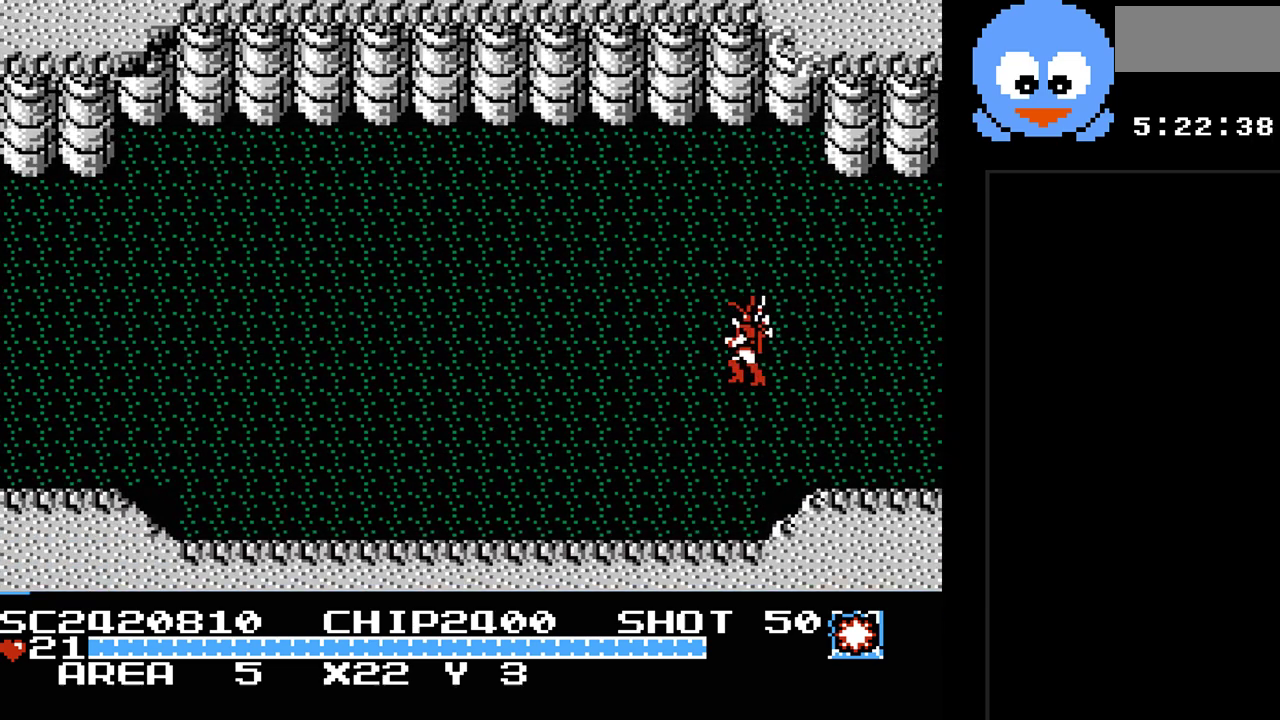
{"buttons": ["Y", "DPAD_LEFT"], "events": [[117, "Y", "down"]]}
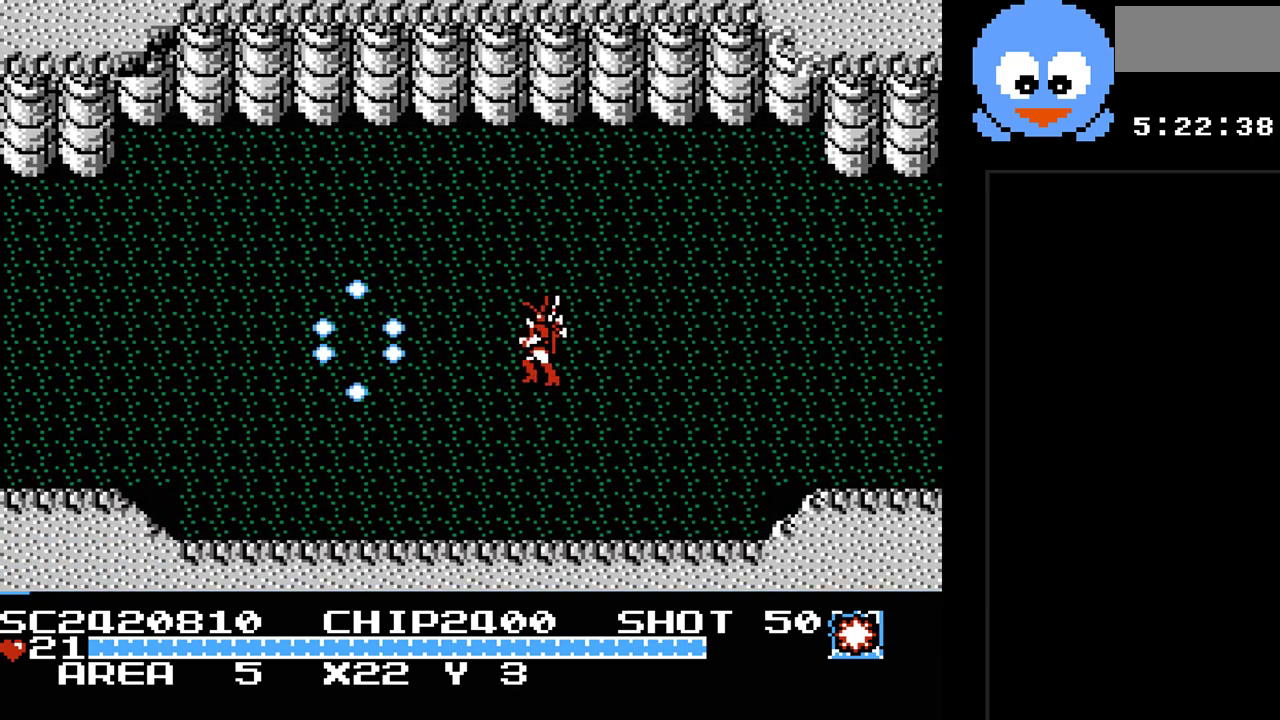
{"buttons": ["DPAD_LEFT"], "events": [[167, "Y", "up"]]}
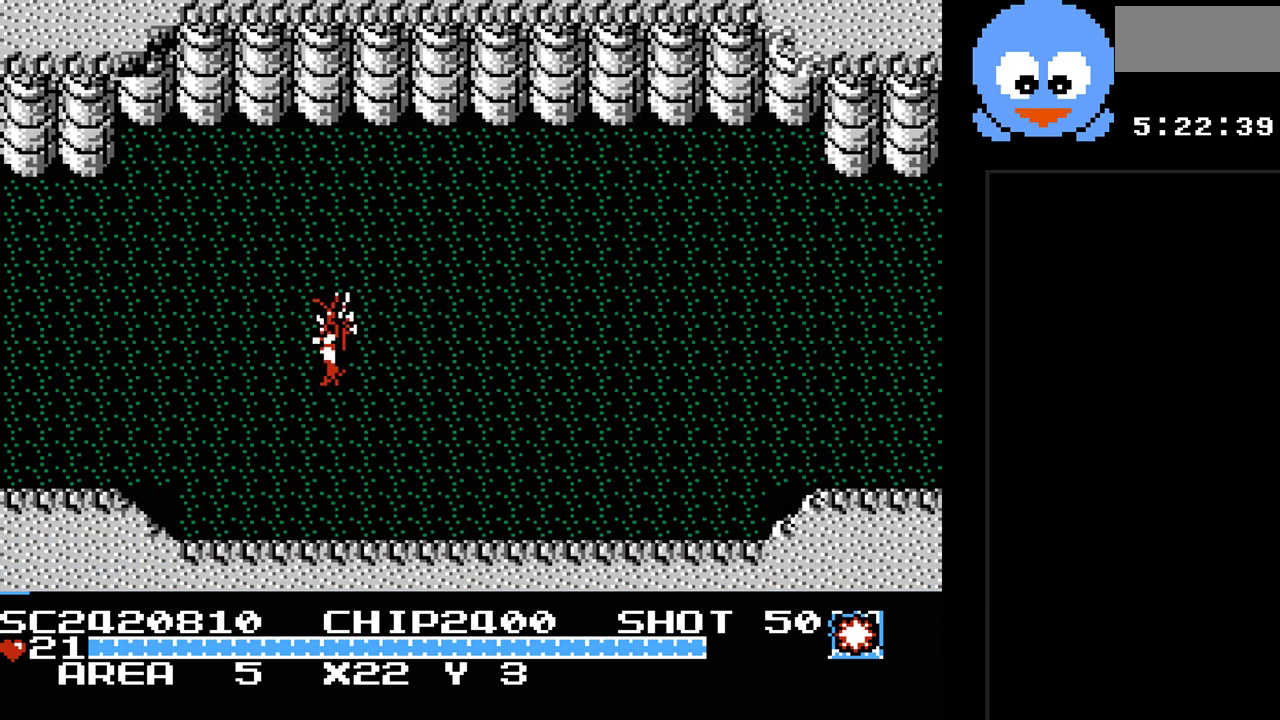
{"buttons": [], "events": [[483, "DPAD_LEFT", "up"]]}
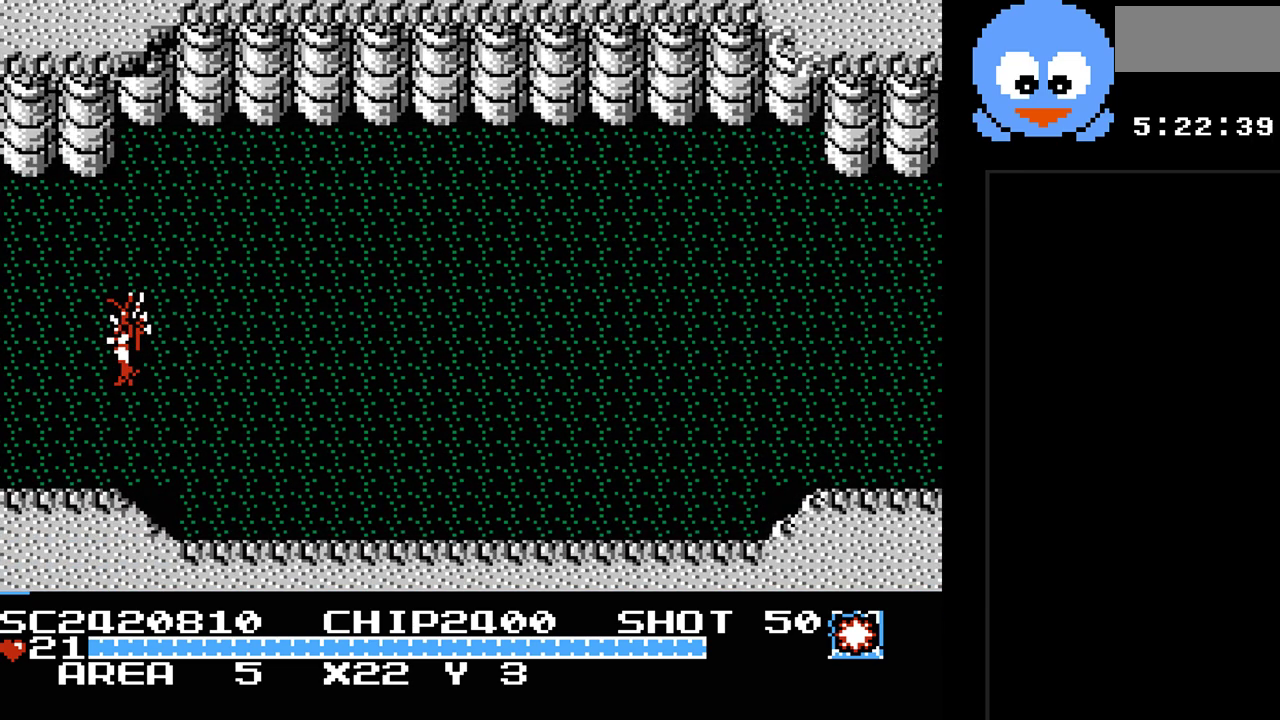
{"buttons": [], "events": [[150, "START", "down"], [317, "START", "up"]]}